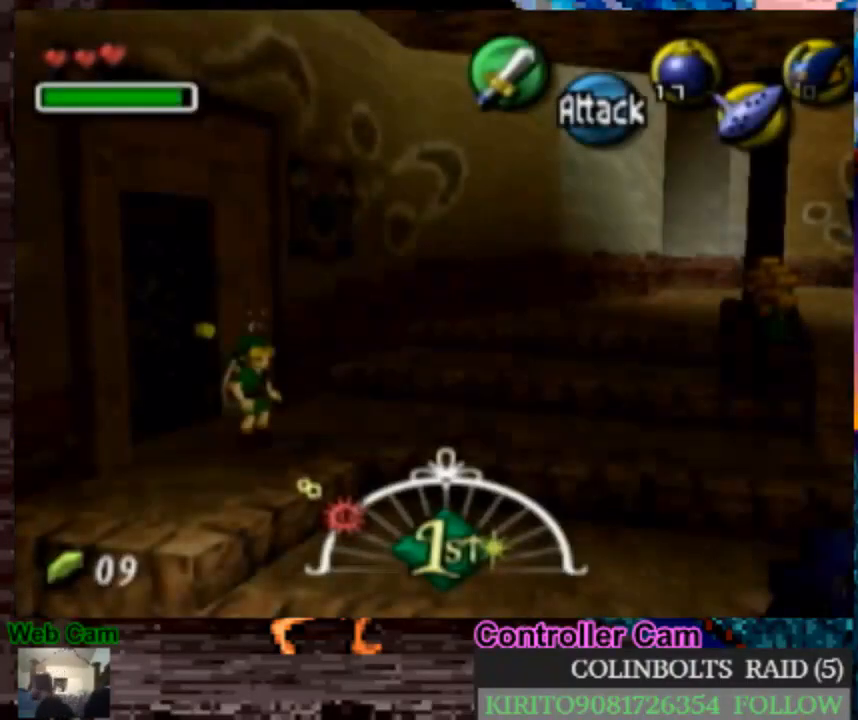
Gameplay with a controller (Nintendo layout); each line is a JSON object with the inputs held at the frame after it (dt_ms = milliseconds from this image to that frame). "events" lists button and stick changes between this image and that frame as [ms after this image, input, new state], when the widget could be followed in between. Not read: L3 R3.
{"dt_ms": 500, "buttons": [], "left_stick": "down-right", "right_stick": "center", "events": [[167, "left_stick", "down-right"]]}
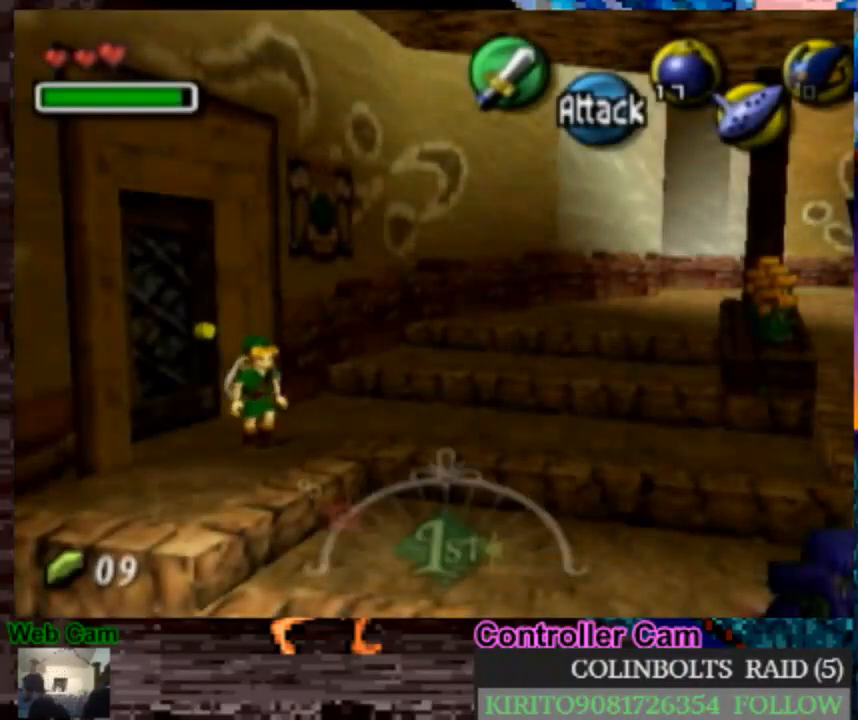
{"dt_ms": 1000, "buttons": [], "left_stick": "up-right", "right_stick": "center", "events": [[183, "L1", "down"], [200, "left_stick", "center"], [300, "L1", "up"], [517, "left_stick", "up-right"], [900, "A", "down"], [1000, "A", "up"]]}
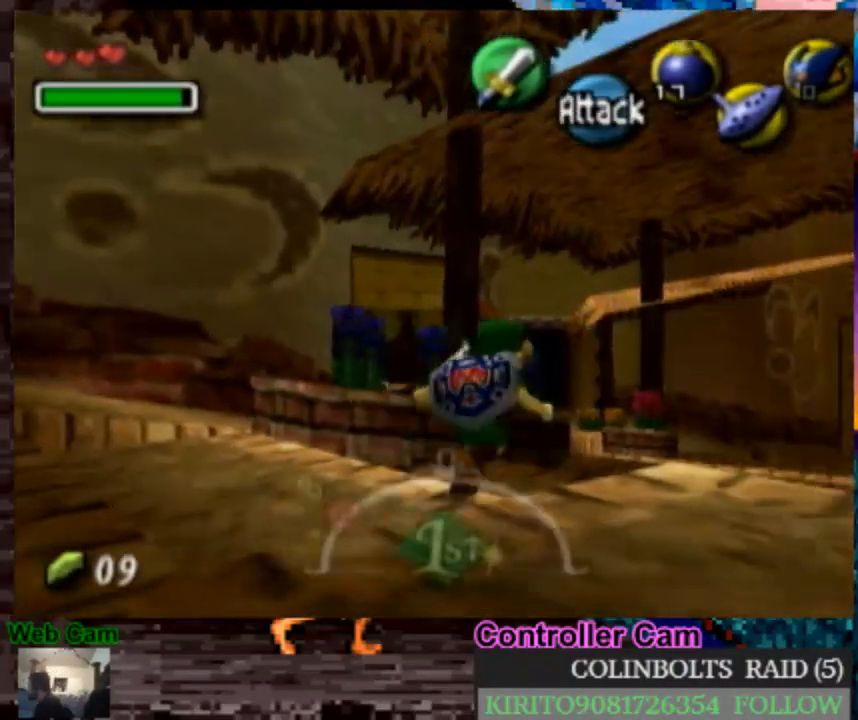
{"dt_ms": 500, "buttons": [], "left_stick": "up", "right_stick": "center", "events": [[100, "A", "down"], [183, "A", "up"], [233, "A", "down"], [267, "left_stick", "up"], [383, "A", "up"]]}
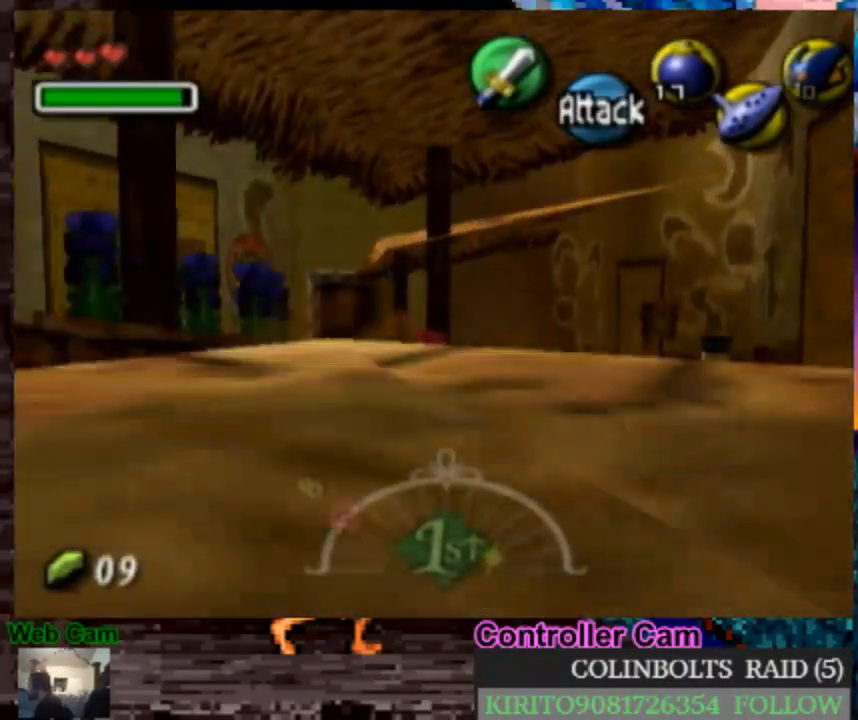
{"dt_ms": 500, "buttons": [], "left_stick": "up-left", "right_stick": "center", "events": [[83, "left_stick", "up-left"]]}
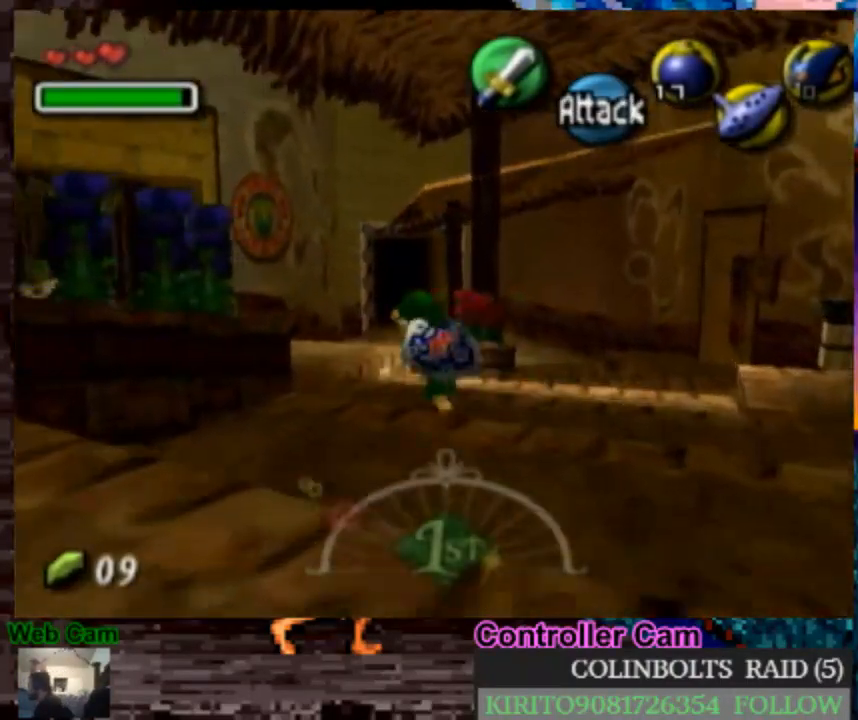
{"dt_ms": 500, "buttons": ["A"], "left_stick": "center", "right_stick": "center", "events": [[100, "L1", "down"], [100, "left_stick", "center"], [250, "L1", "up"], [433, "A", "down"]]}
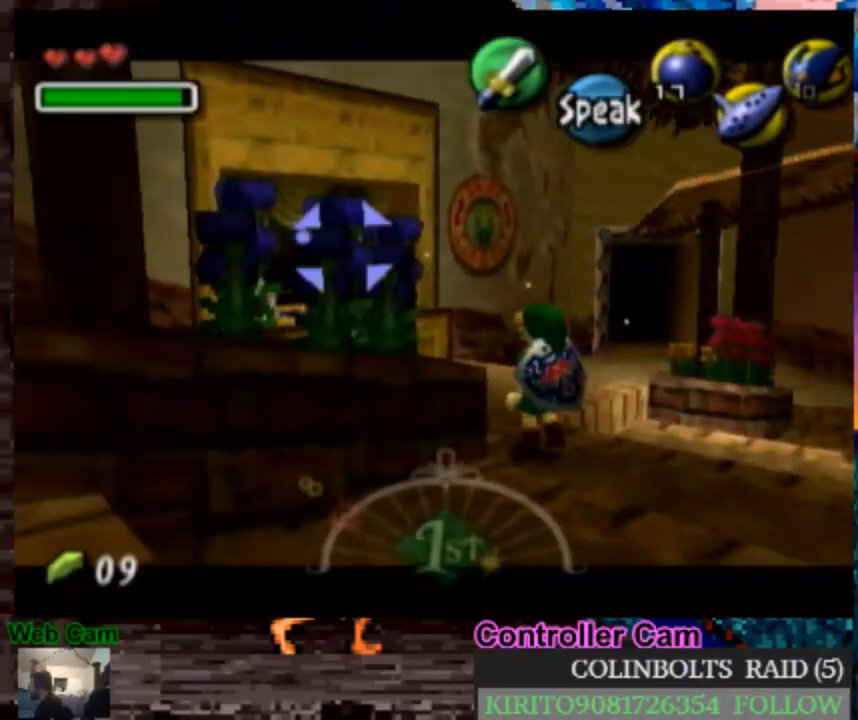
{"dt_ms": 500, "buttons": [], "left_stick": "center", "right_stick": "center", "events": [[50, "A", "up"], [150, "A", "down"], [217, "A", "up"], [300, "A", "down"], [450, "A", "up"]]}
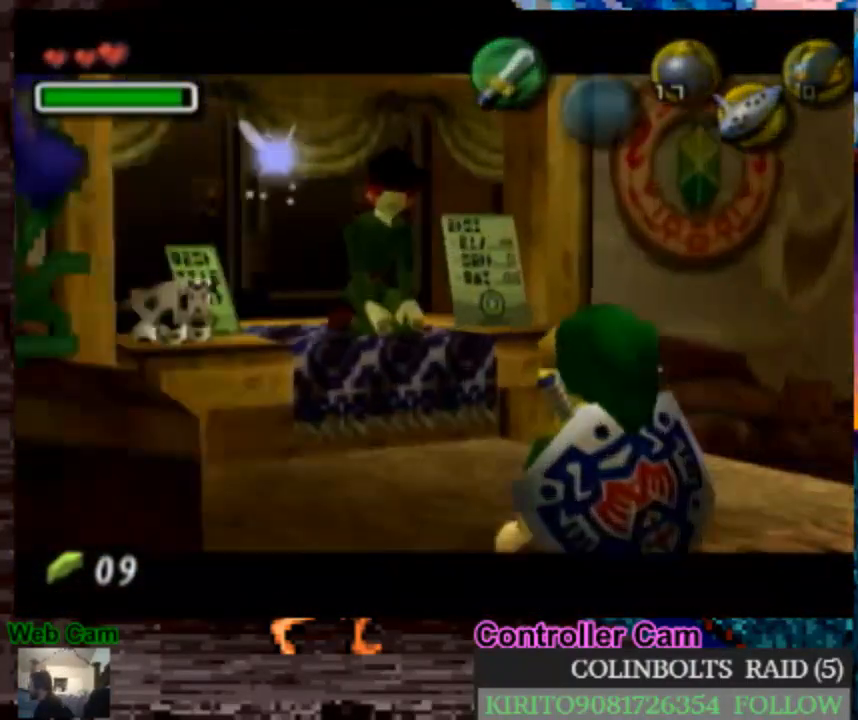
{"dt_ms": 500, "buttons": ["A"], "left_stick": "center", "right_stick": "center", "events": [[183, "A", "down"], [233, "A", "up"], [317, "A", "down"], [400, "A", "up"], [467, "A", "down"]]}
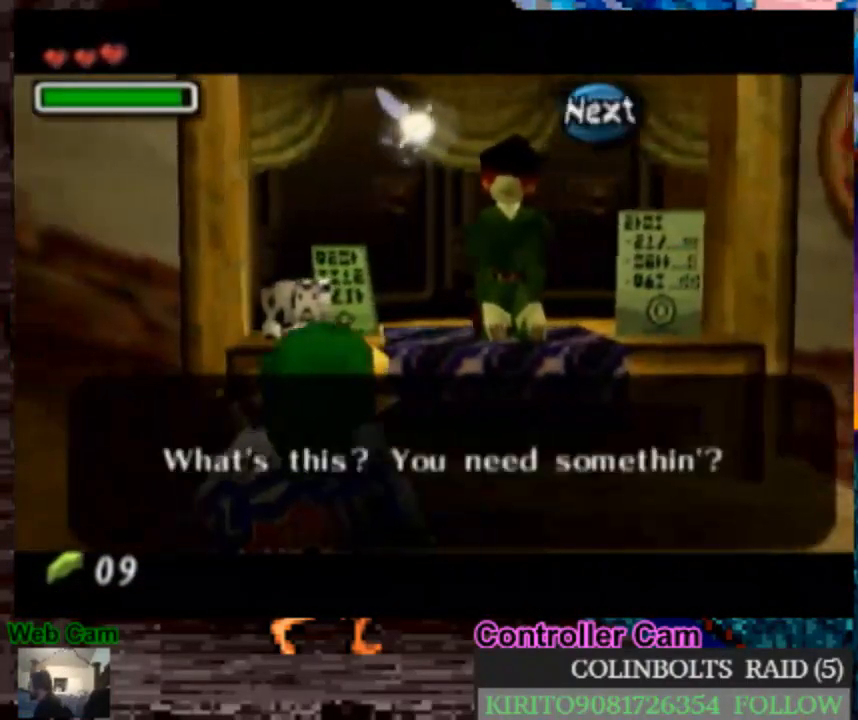
{"dt_ms": 500, "buttons": [], "left_stick": "center", "right_stick": "center", "events": [[50, "A", "up"]]}
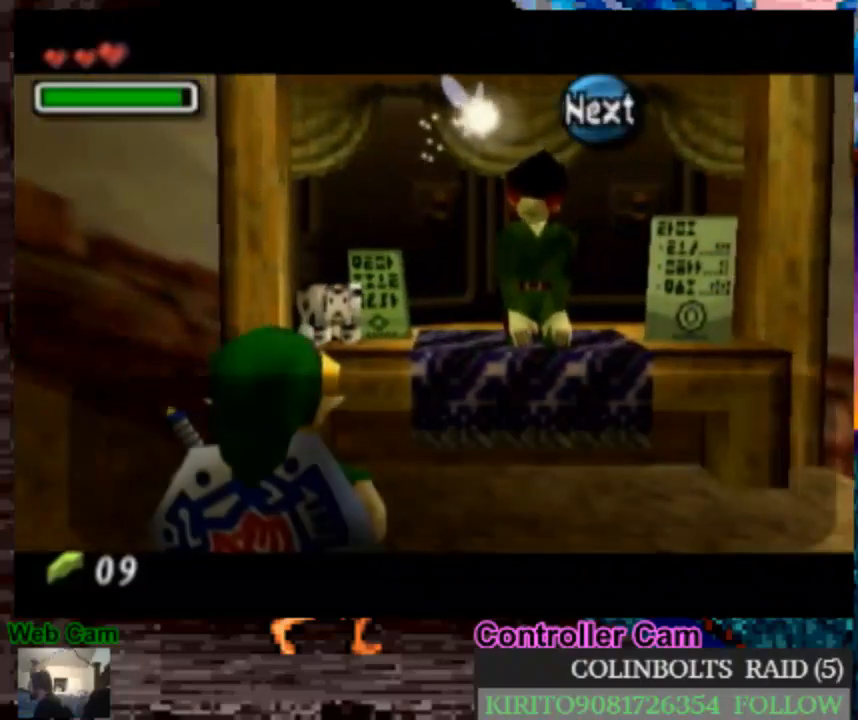
{"dt_ms": 500, "buttons": [], "left_stick": "center", "right_stick": "center", "events": []}
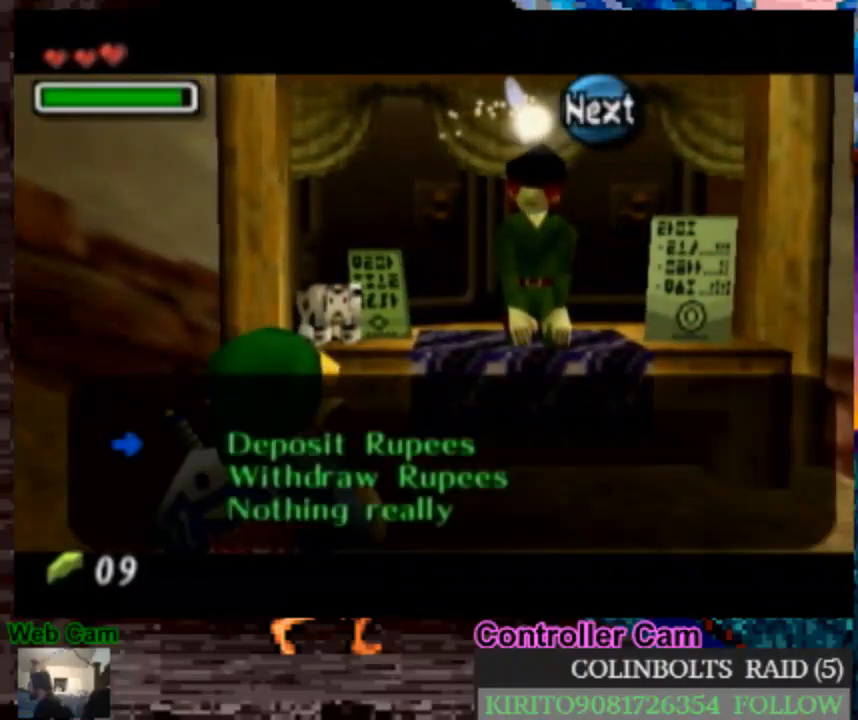
{"dt_ms": 500, "buttons": [], "left_stick": "center", "right_stick": "center", "events": [[33, "left_stick", "down"], [183, "left_stick", "center"], [200, "A", "down"], [283, "A", "up"], [383, "A", "down"], [467, "A", "up"]]}
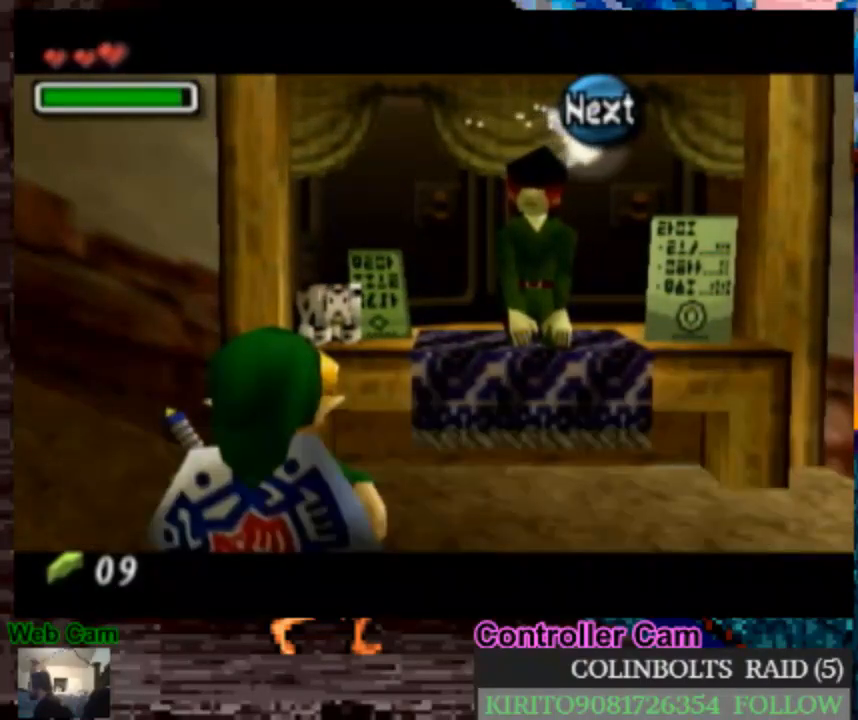
{"dt_ms": 500, "buttons": [], "left_stick": "center", "right_stick": "center", "events": [[50, "A", "down"], [133, "A", "up"], [200, "A", "down"], [433, "A", "up"]]}
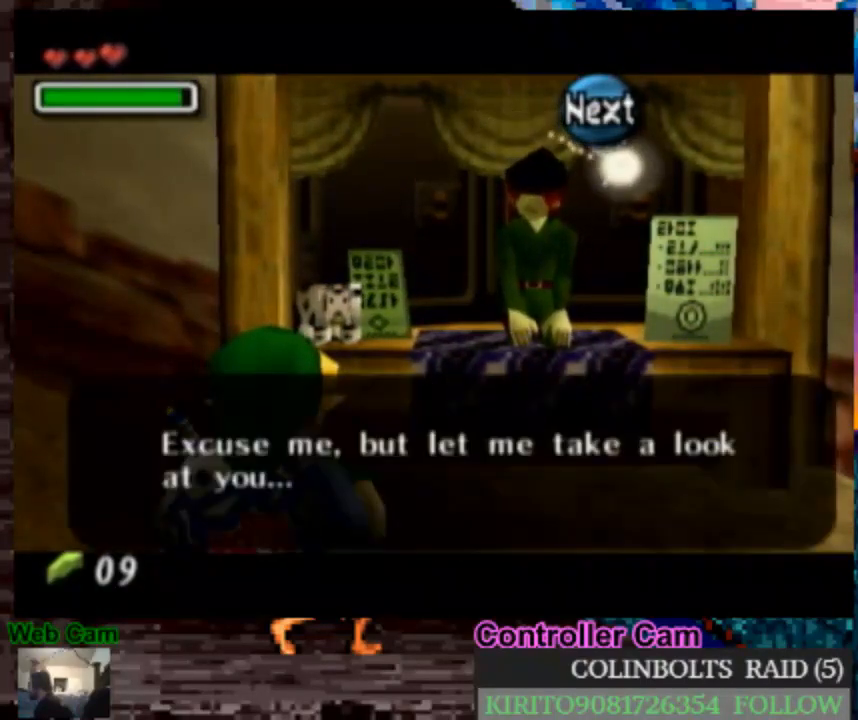
{"dt_ms": 500, "buttons": ["A"], "left_stick": "center", "right_stick": "center", "events": [[33, "A", "down"], [100, "A", "up"], [167, "A", "down"], [267, "A", "up"], [333, "A", "down"], [400, "A", "up"], [500, "A", "down"]]}
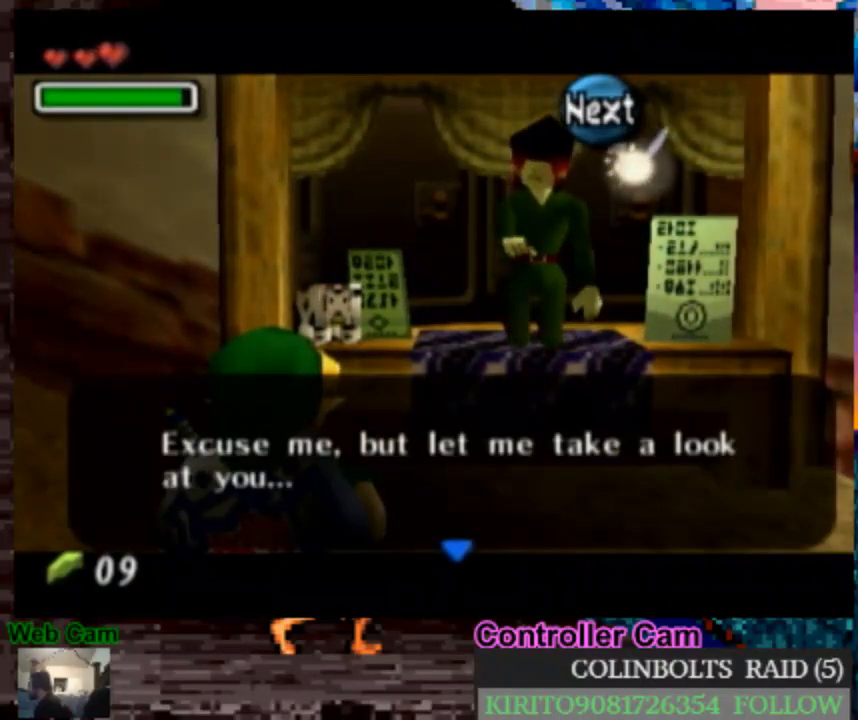
{"dt_ms": 500, "buttons": ["A"], "left_stick": "center", "right_stick": "center", "events": [[67, "A", "up"], [167, "A", "down"], [233, "A", "up"], [333, "A", "down"], [383, "A", "up"], [500, "A", "down"]]}
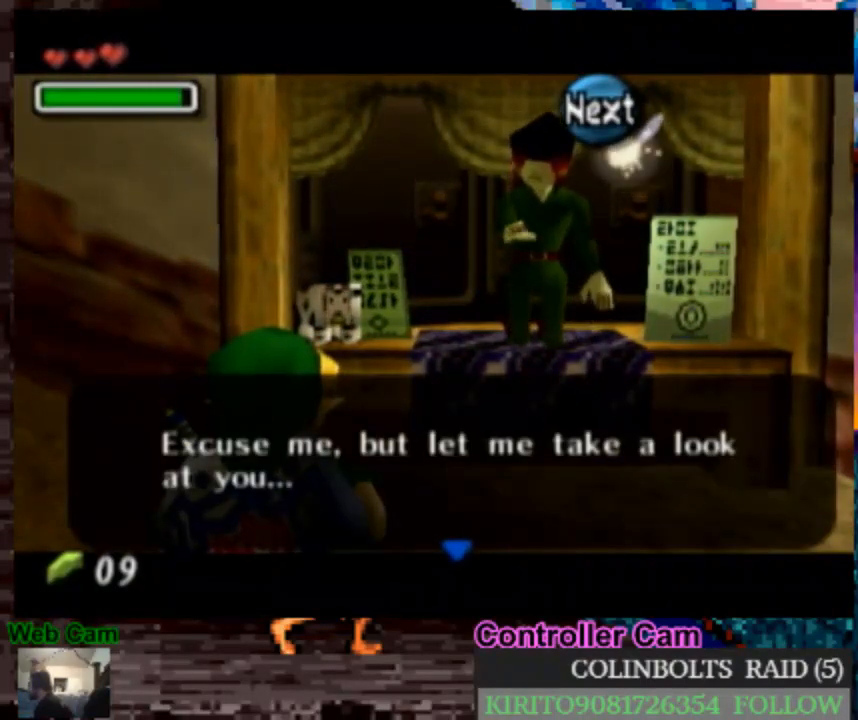
{"dt_ms": 500, "buttons": ["A"], "left_stick": "center", "right_stick": "center", "events": [[50, "A", "up"], [133, "A", "down"], [200, "A", "up"], [283, "A", "down"], [350, "A", "up"], [433, "A", "down"]]}
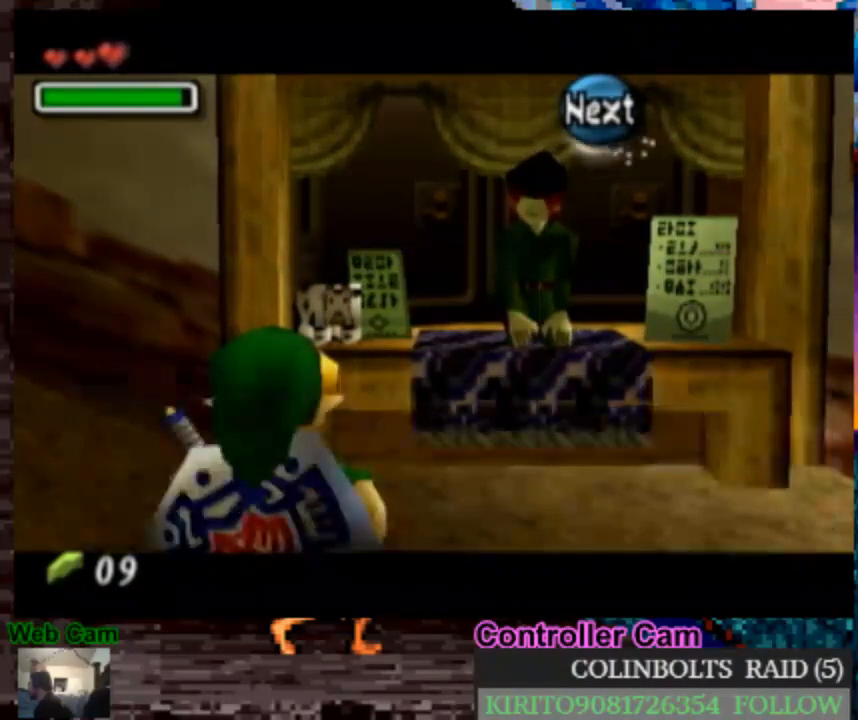
{"dt_ms": 500, "buttons": [], "left_stick": "center", "right_stick": "center", "events": [[33, "A", "up"], [117, "A", "down"], [183, "A", "up"], [267, "A", "down"], [350, "A", "up"], [417, "A", "down"], [483, "A", "up"]]}
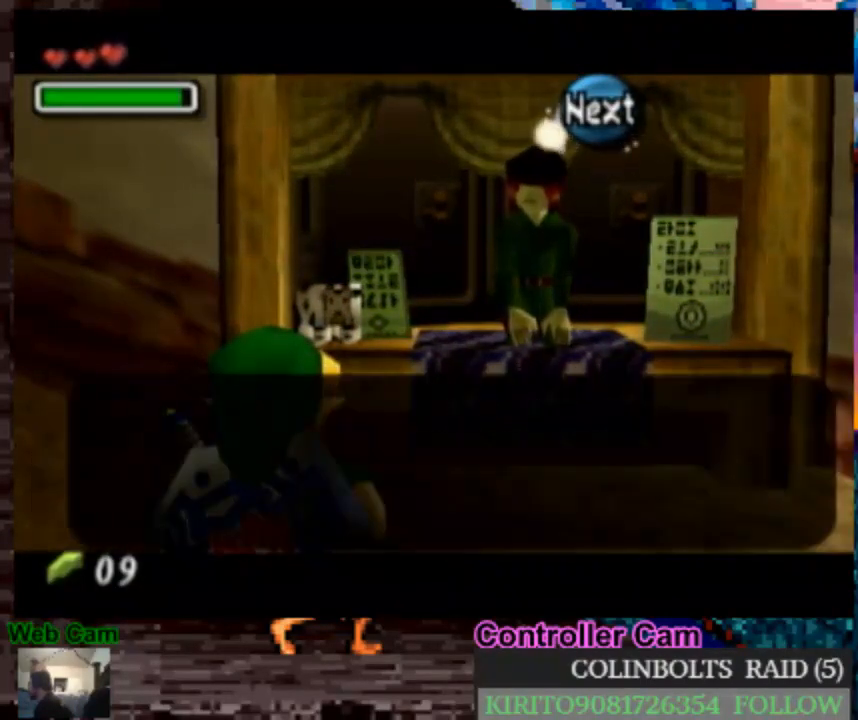
{"dt_ms": 500, "buttons": [], "left_stick": "center", "right_stick": "center", "events": [[83, "A", "down"], [167, "A", "up"], [250, "A", "down"], [333, "A", "up"], [433, "A", "down"], [483, "A", "up"]]}
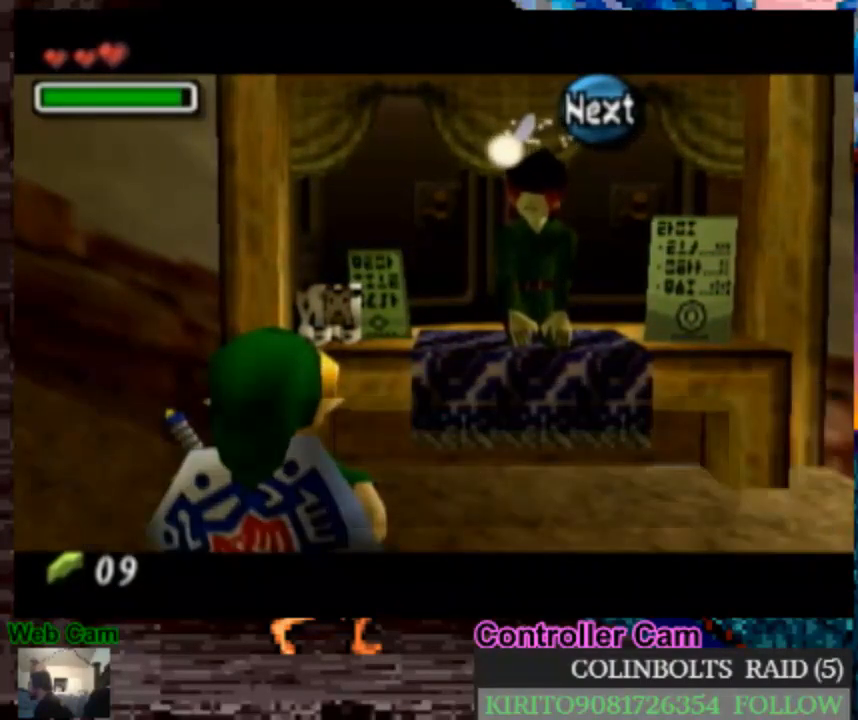
{"dt_ms": 500, "buttons": [], "left_stick": "center", "right_stick": "center", "events": [[67, "A", "down"], [133, "A", "up"]]}
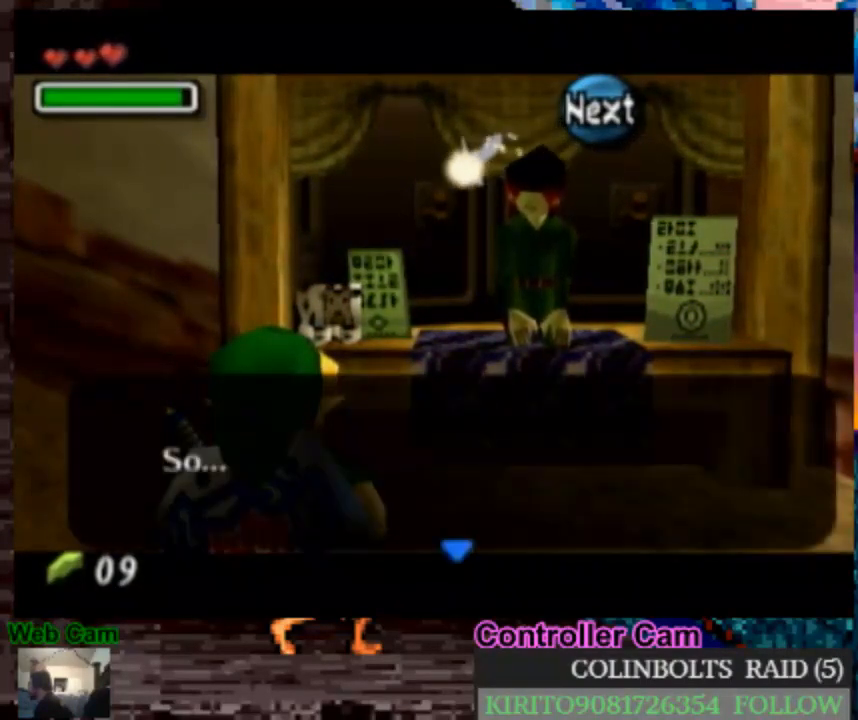
{"dt_ms": 500, "buttons": [], "left_stick": "center", "right_stick": "center", "events": [[183, "A", "down"], [283, "A", "up"]]}
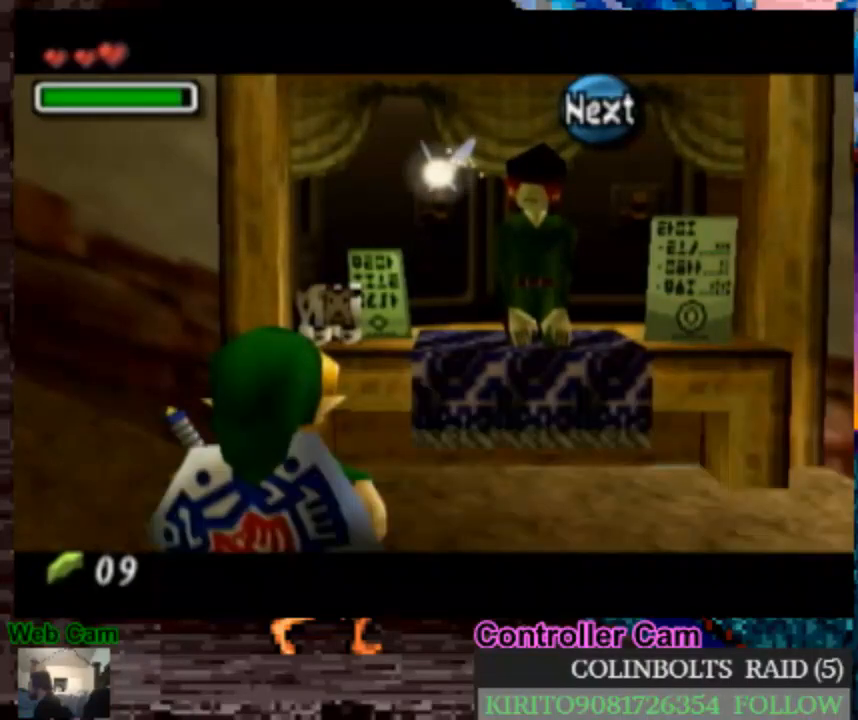
{"dt_ms": 500, "buttons": [], "left_stick": "center", "right_stick": "center", "events": []}
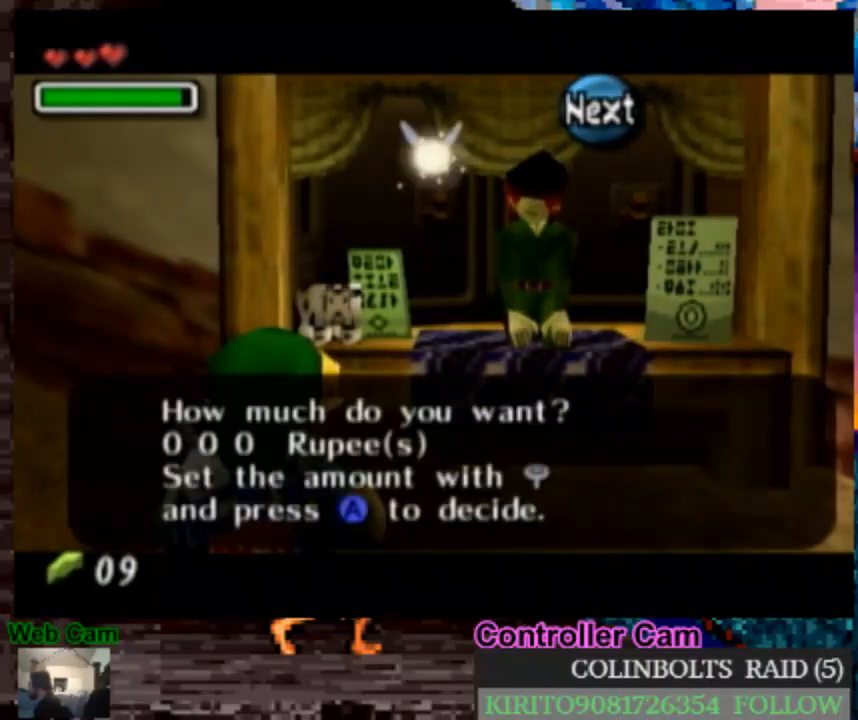
{"dt_ms": 500, "buttons": [], "left_stick": "center", "right_stick": "center", "events": [[417, "A", "down"], [483, "A", "up"]]}
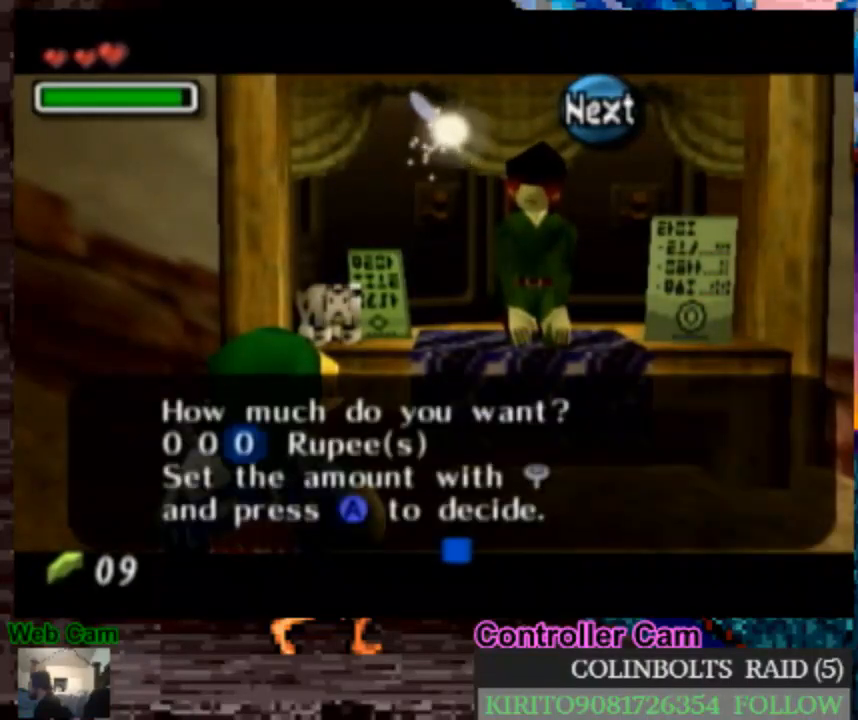
{"dt_ms": 1000, "buttons": [], "left_stick": "center", "right_stick": "center", "events": []}
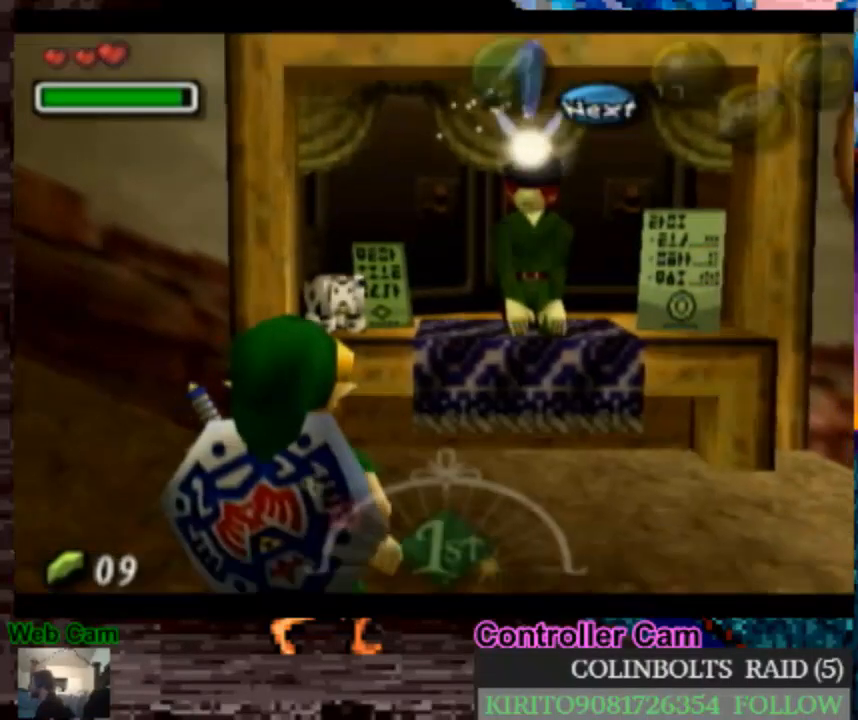
{"dt_ms": 500, "buttons": [], "left_stick": "center", "right_stick": "center", "events": [[200, "L1", "down"], [300, "L1", "up"]]}
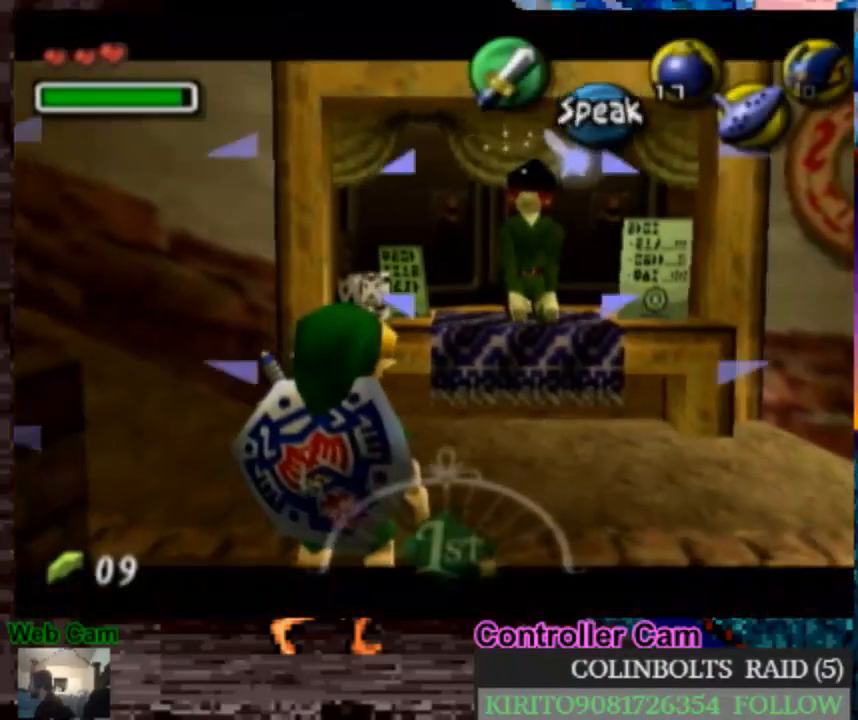
{"dt_ms": 500, "buttons": ["A"], "left_stick": "center", "right_stick": "center", "events": [[117, "A", "down"], [217, "A", "up"], [317, "A", "down"], [417, "A", "up"], [500, "A", "down"]]}
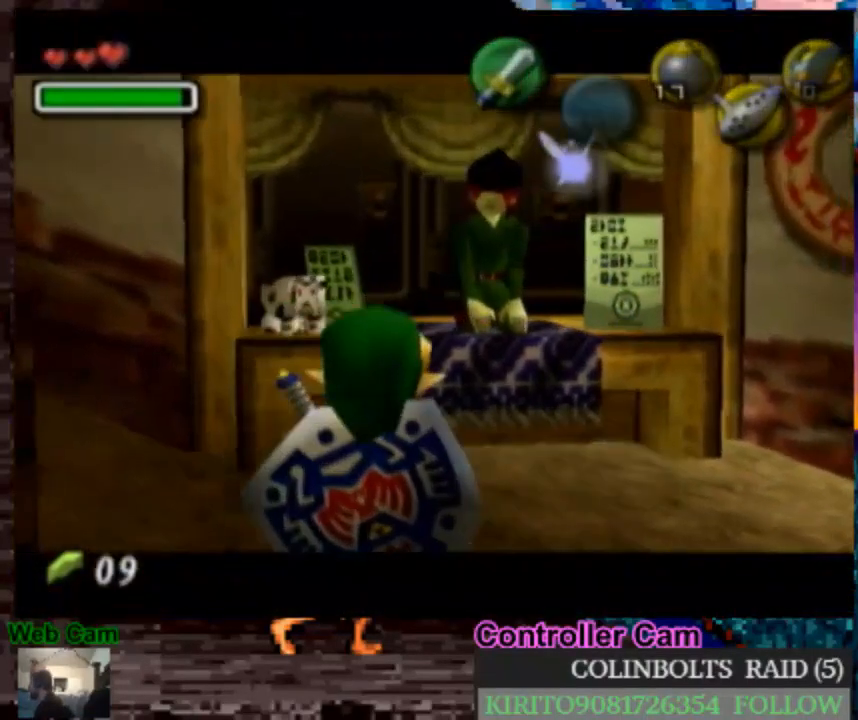
{"dt_ms": 500, "buttons": [], "left_stick": "center", "right_stick": "center", "events": [[100, "A", "up"], [233, "A", "down"], [283, "A", "up"], [367, "A", "down"], [467, "A", "up"]]}